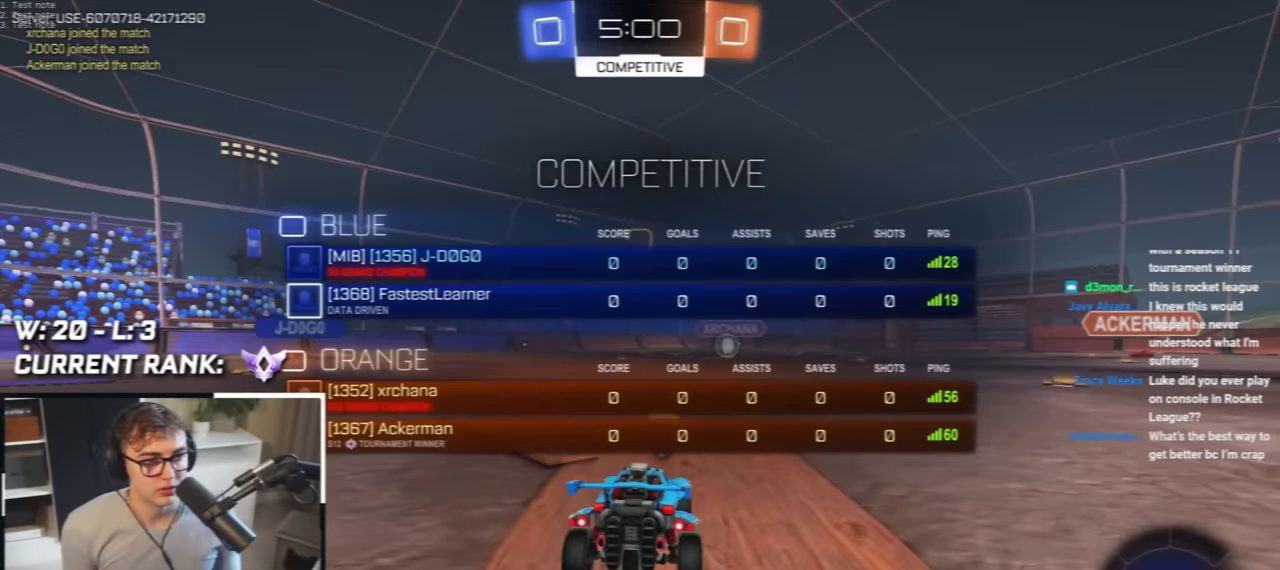
Gameplay with a controller (PlayStation layout); each line is a JSON object with the inputs held at the frame after it. "events" lists button and stick changes between this image and that frame as [ms after this image, input, new state], when the widget could be followed in between.
{"buttons": ["R2"], "left_stick": "up", "right_stick": "center", "events": [[250, "left_stick", "up"]]}
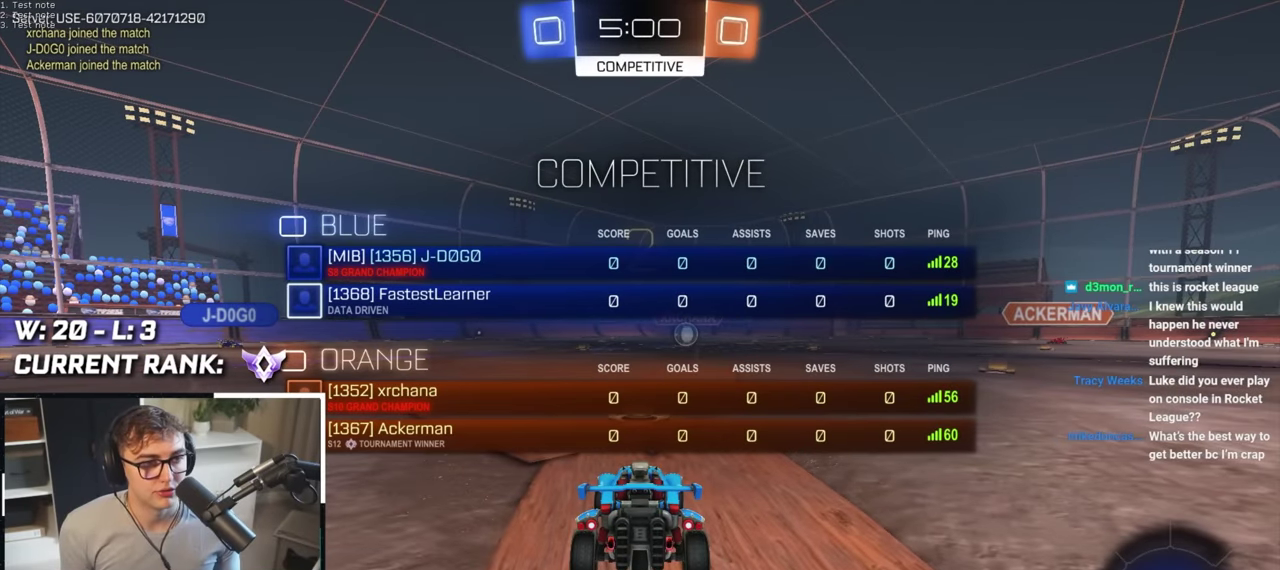
{"buttons": ["R2"], "left_stick": "up", "right_stick": "center", "events": []}
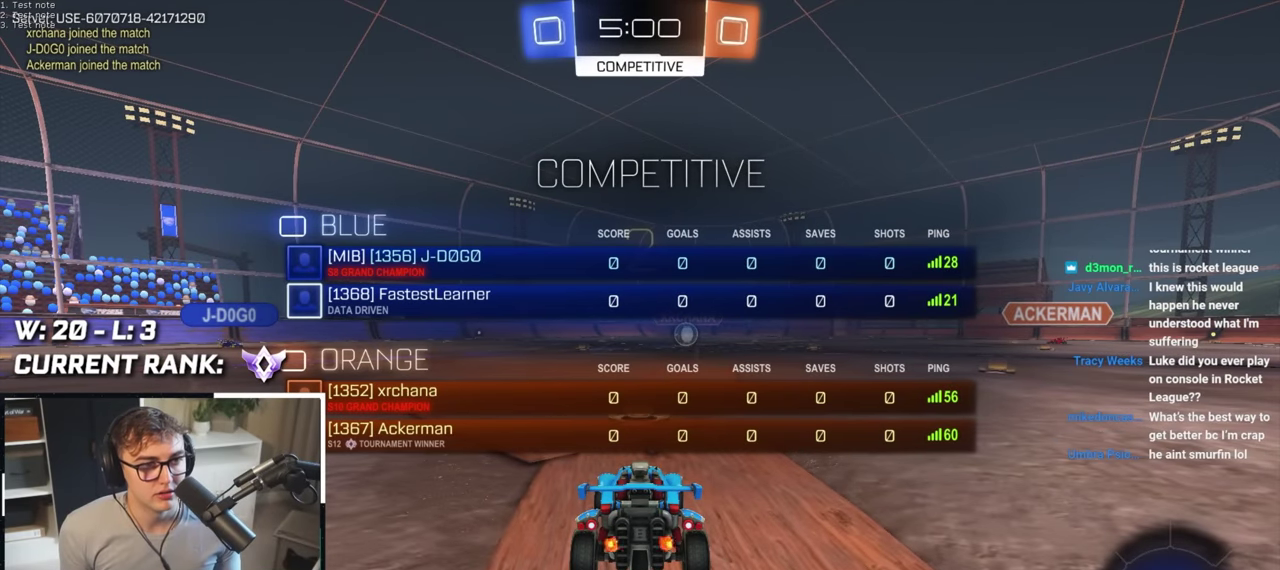
{"buttons": ["R2"], "left_stick": "up", "right_stick": "center", "events": []}
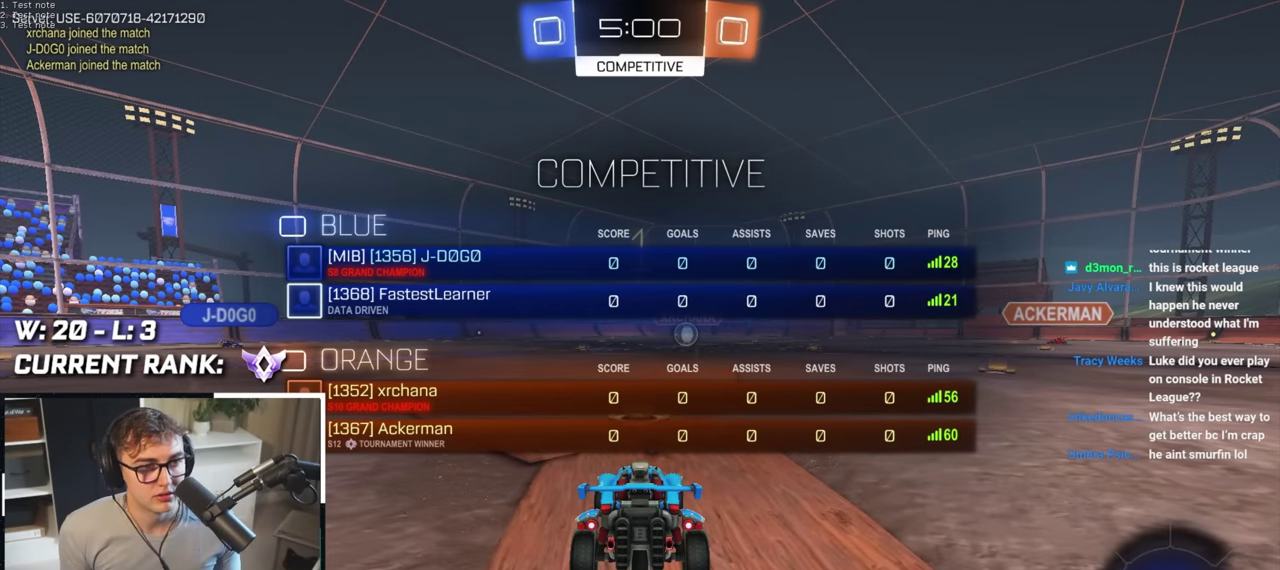
{"buttons": ["R2"], "left_stick": "up", "right_stick": "center", "events": []}
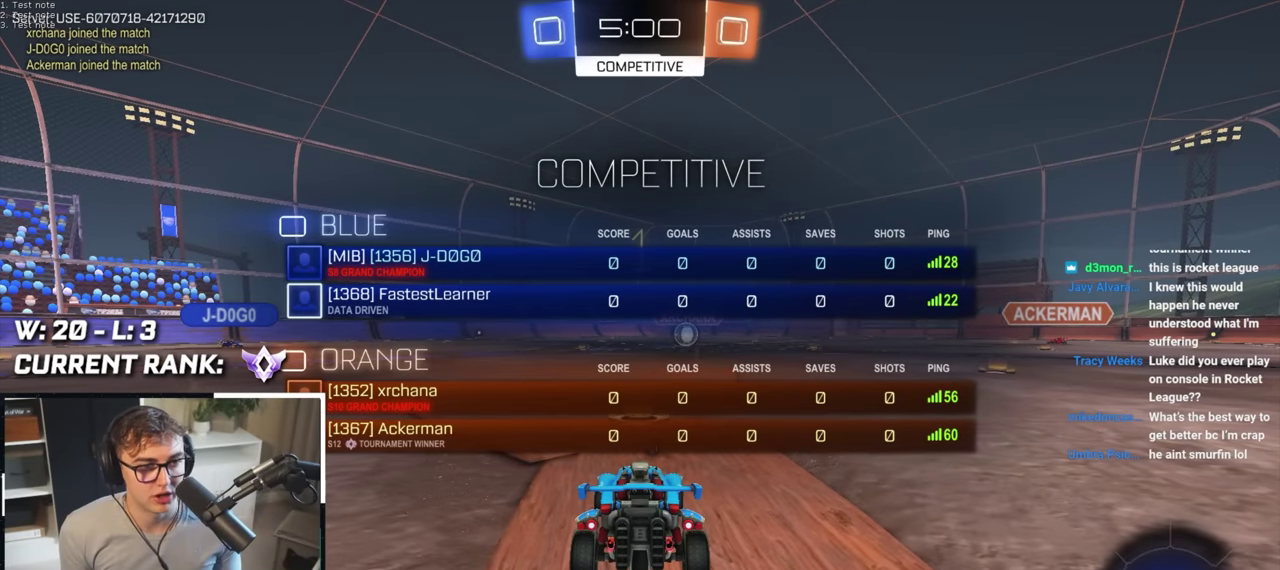
{"buttons": [], "left_stick": "up", "right_stick": "center", "events": [[50, "R2", "up"]]}
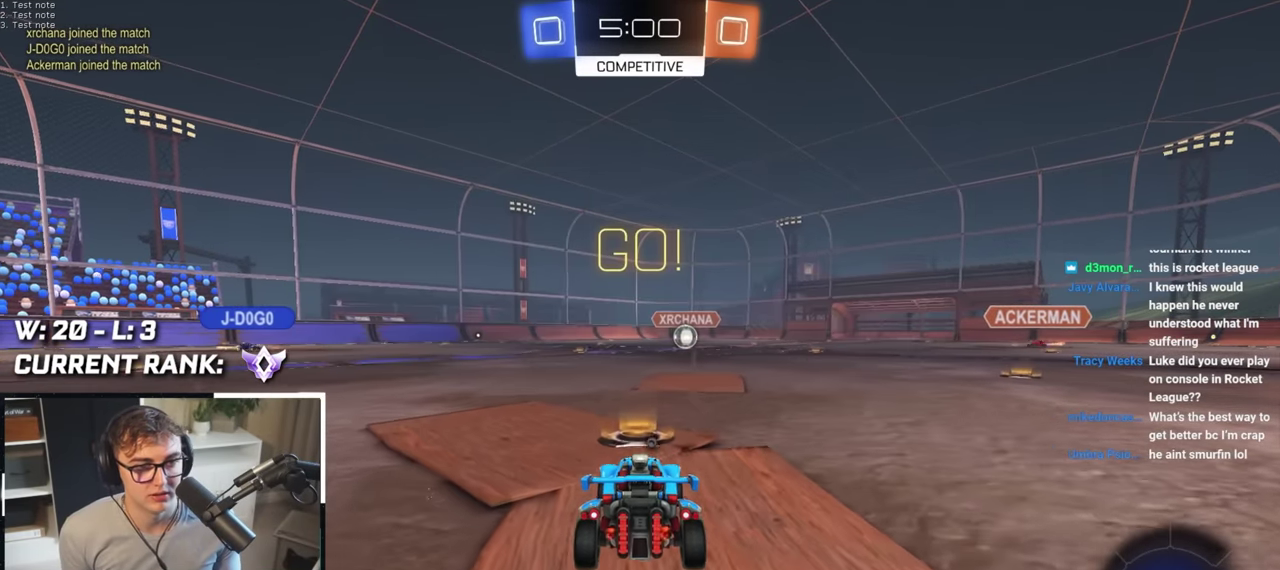
{"buttons": [], "left_stick": "up", "right_stick": "center", "events": [[250, "TRIANGLE", "down"], [384, "TRIANGLE", "up"]]}
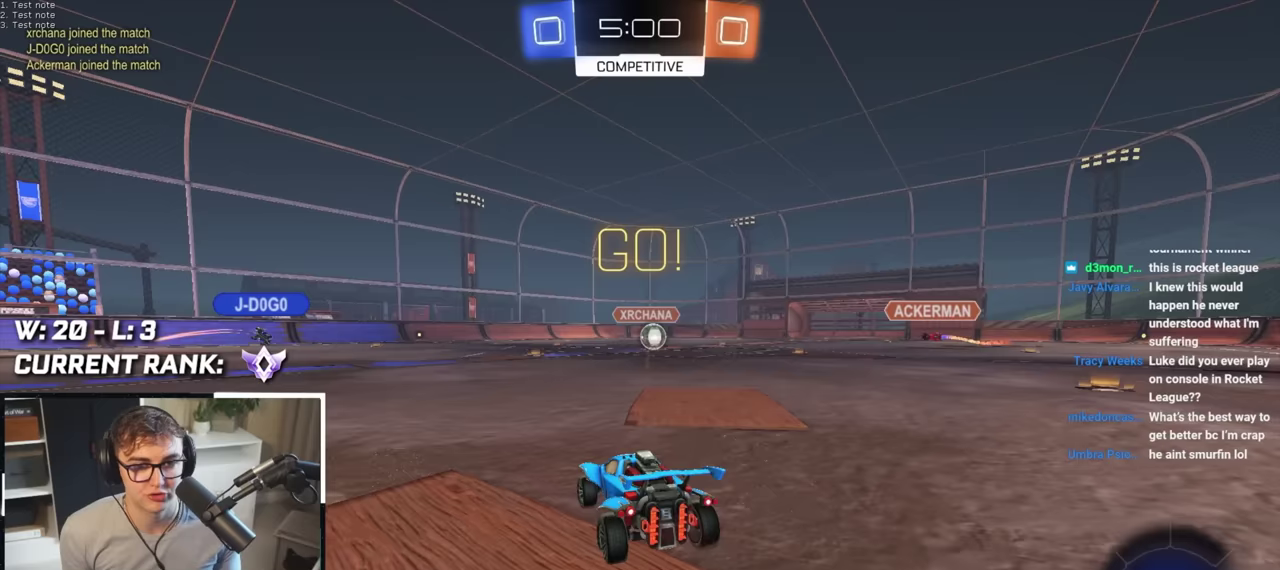
{"buttons": [], "left_stick": "up", "right_stick": "center", "events": []}
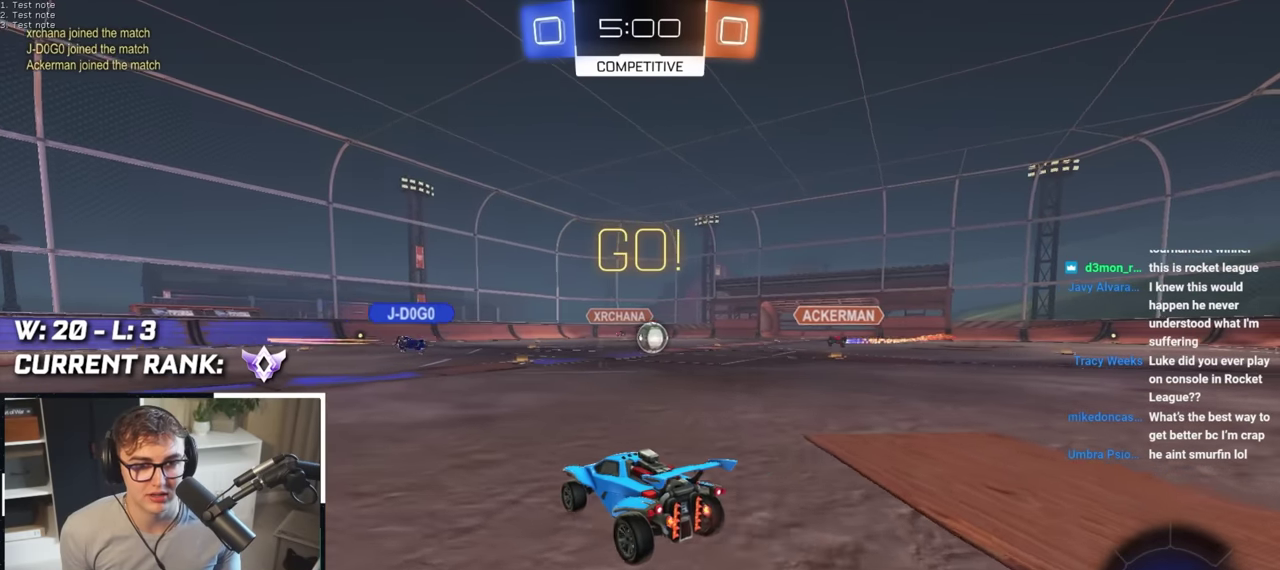
{"buttons": [], "left_stick": "up", "right_stick": "center", "events": []}
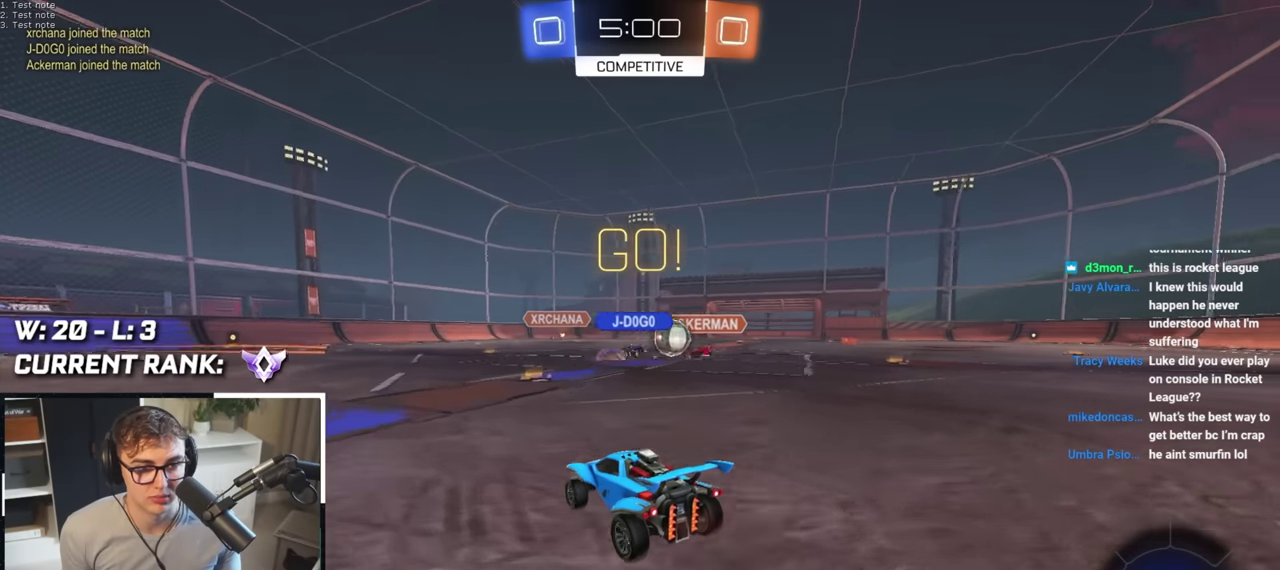
{"buttons": [], "left_stick": "up-left", "right_stick": "center", "events": [[417, "left_stick", "up-left"]]}
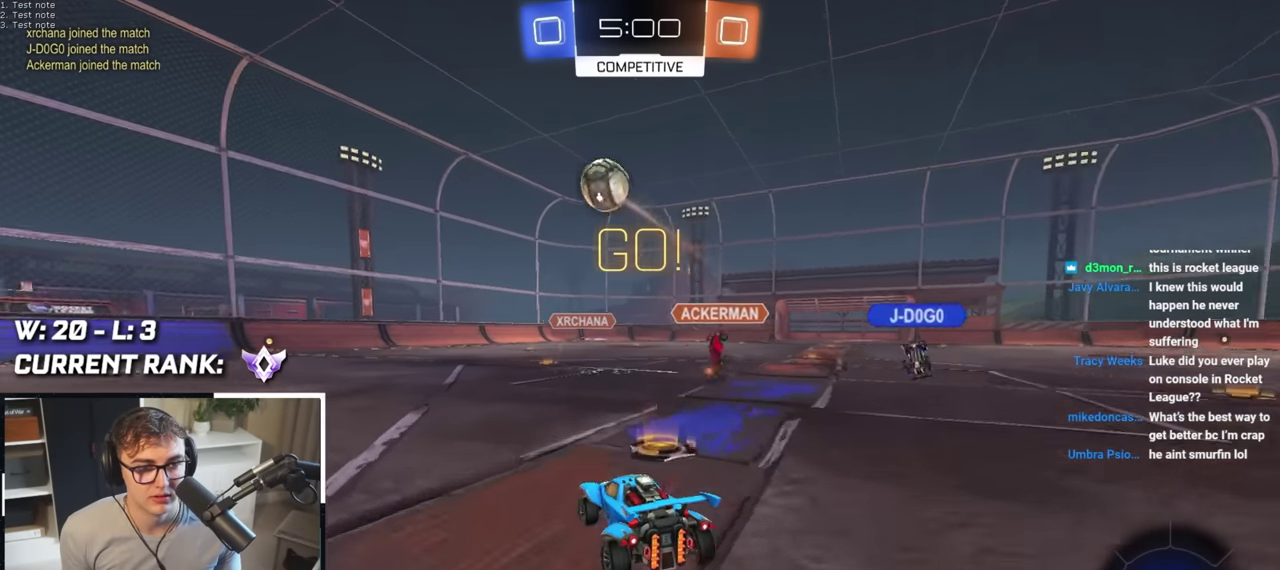
{"buttons": ["L2"], "left_stick": "up-left", "right_stick": "center", "events": [[167, "R1", "down"], [250, "R1", "up"], [300, "L2", "down"]]}
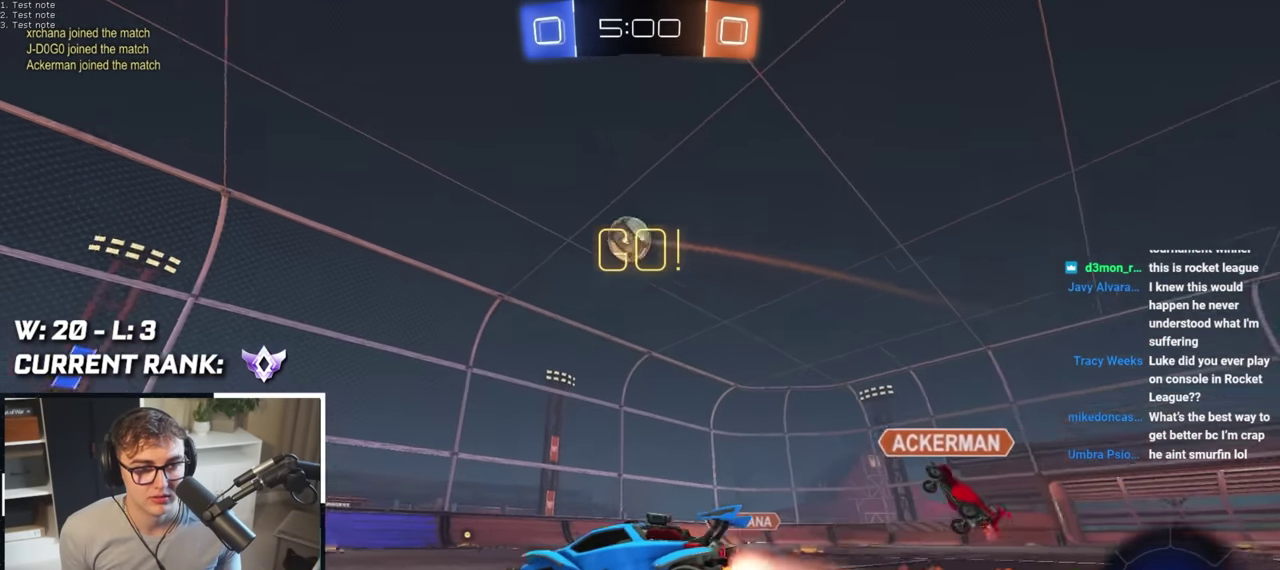
{"buttons": ["CROSS", "SQUARE", "TRIANGLE", "L2", "R1"], "left_stick": "down-right", "right_stick": "center", "events": [[150, "R1", "down"], [167, "CROSS", "down"], [200, "left_stick", "up"], [233, "CROSS", "up"], [250, "left_stick", "up-right"], [283, "CROSS", "down"], [317, "SQUARE", "down"], [333, "TRIANGLE", "down"], [333, "left_stick", "down-right"]]}
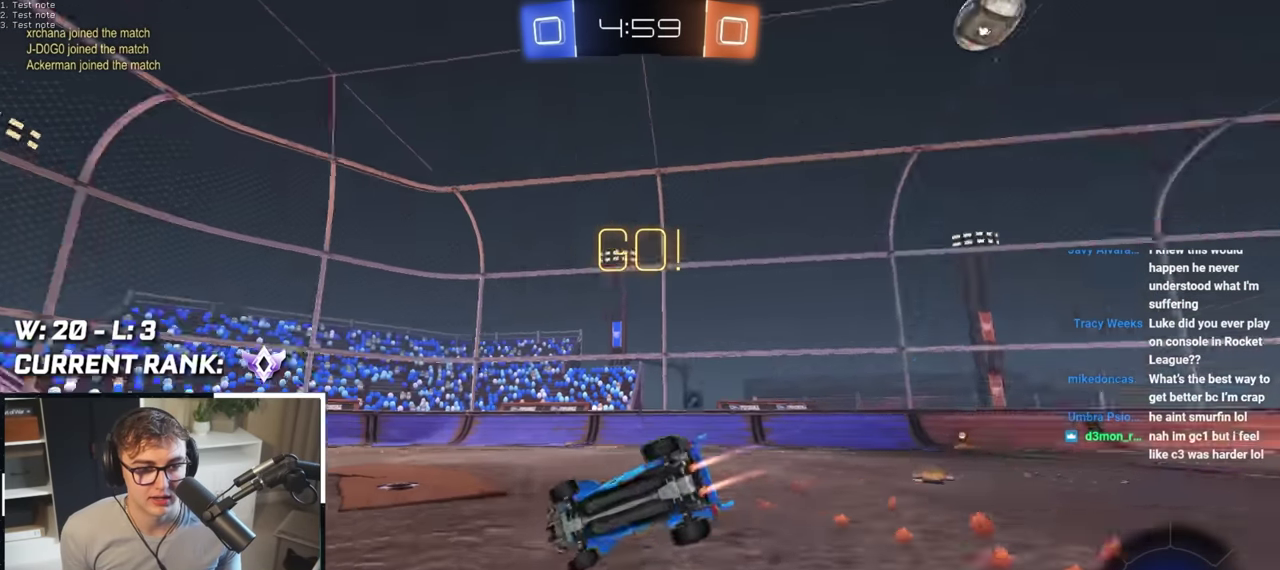
{"buttons": ["L2"], "left_stick": "down-right", "right_stick": "center", "events": [[17, "CROSS", "up"], [17, "SQUARE", "up"], [17, "TRIANGLE", "up"], [50, "L2", "up"], [367, "L2", "down"], [483, "R1", "up"]]}
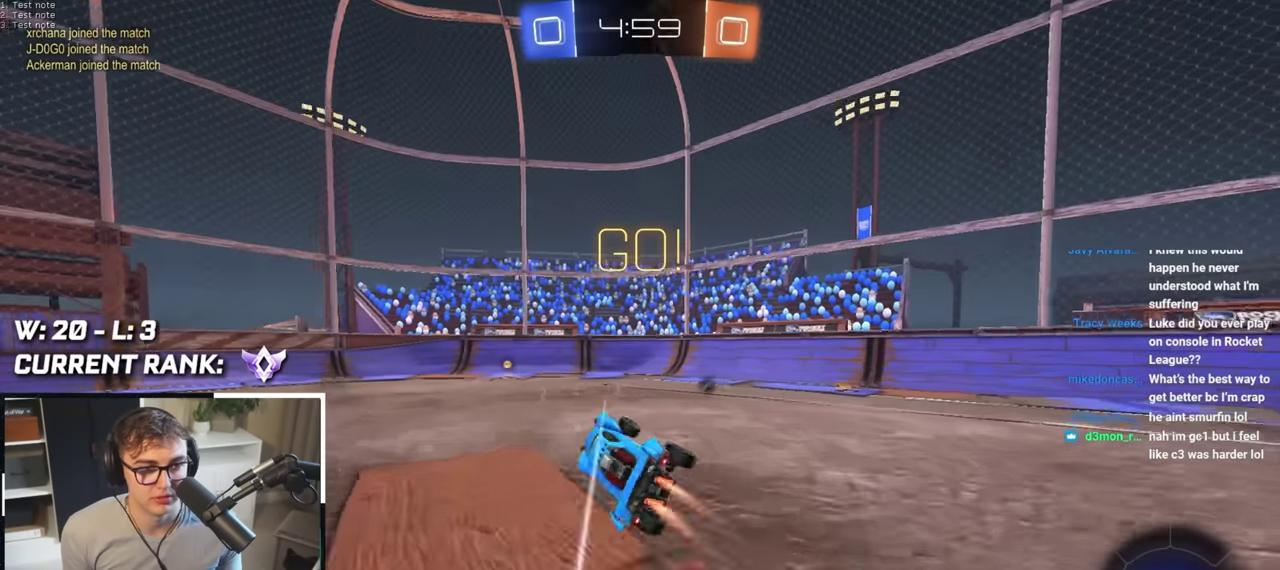
{"buttons": ["TRIANGLE"], "left_stick": "up-left", "right_stick": "center", "events": [[17, "L2", "up"], [17, "left_stick", "center"], [233, "L2", "down"], [417, "L2", "up"], [417, "left_stick", "up-left"], [450, "TRIANGLE", "down"]]}
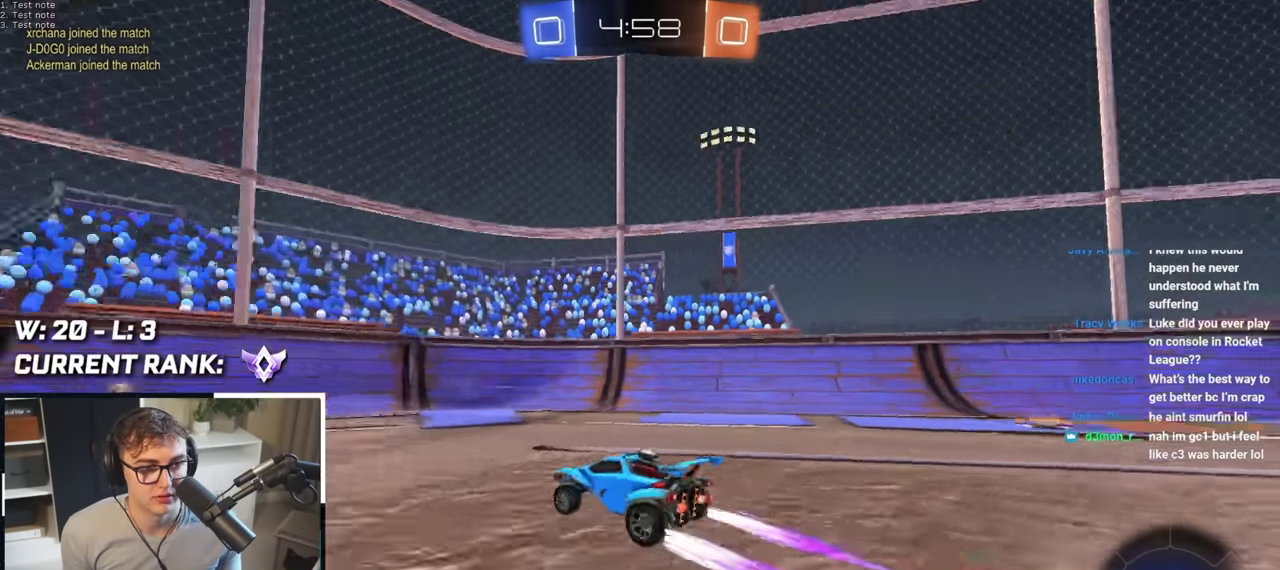
{"buttons": ["L2"], "left_stick": "up", "right_stick": "center", "events": [[50, "L2", "down"], [50, "R1", "down"], [50, "TRIANGLE", "up"], [50, "left_stick", "up-right"], [117, "R1", "up"], [417, "left_stick", "up"]]}
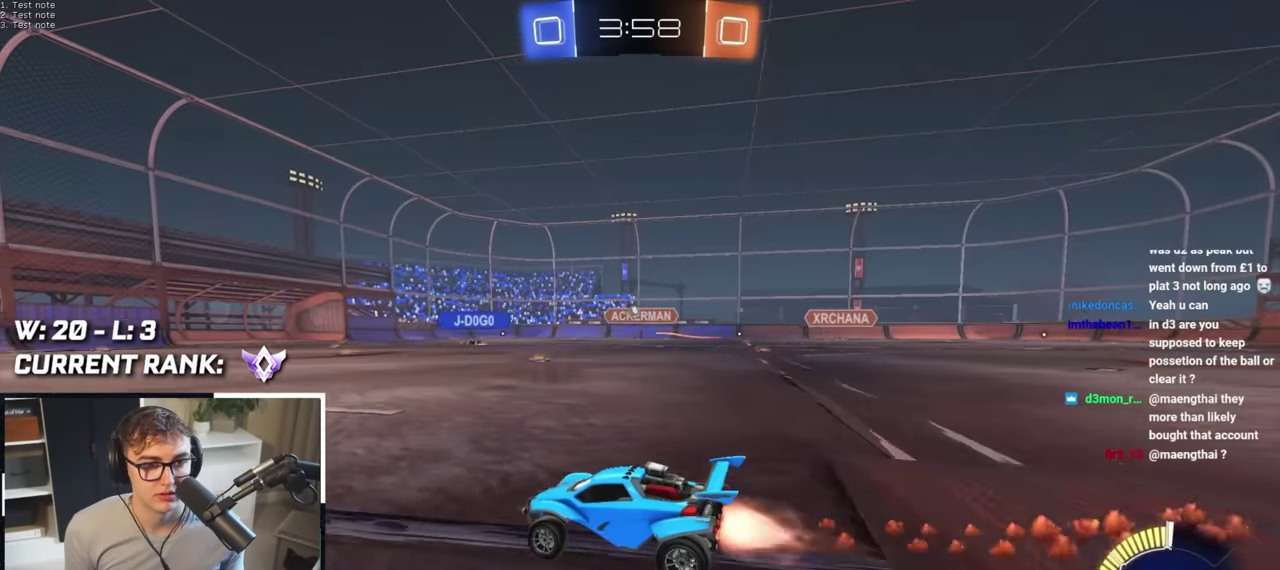
{"buttons": [], "left_stick": "up-right", "right_stick": "center", "events": [[383, "left_stick", "up-right"], [433, "L2", "up"]]}
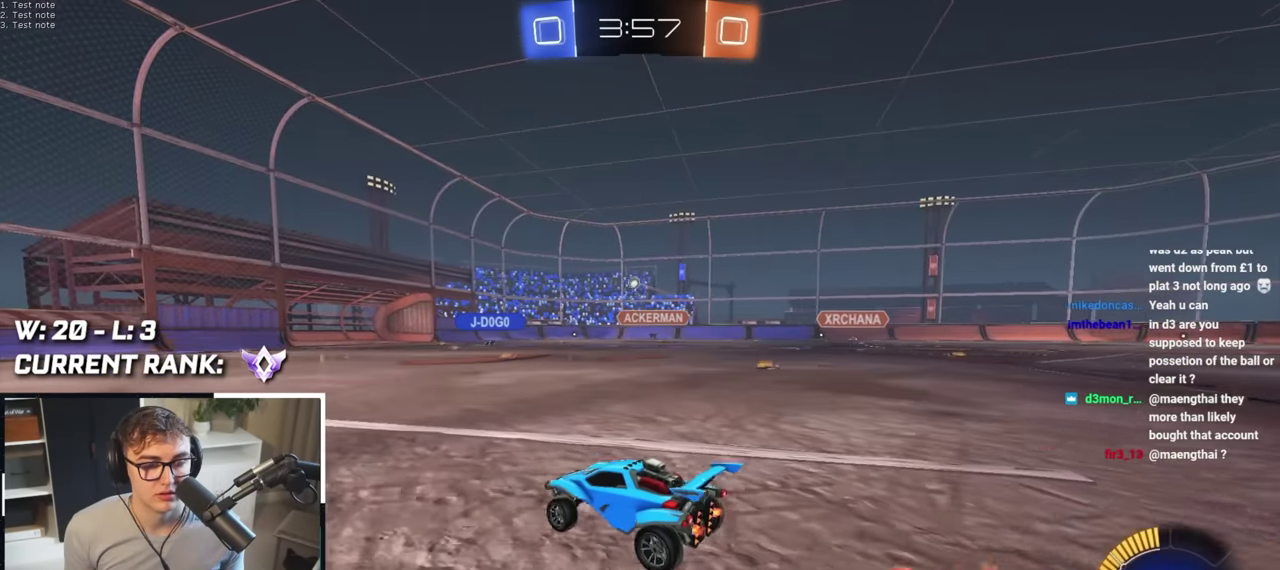
{"buttons": ["L2"], "left_stick": "up", "right_stick": "center", "events": [[50, "left_stick", "up"], [67, "L2", "down"], [283, "L2", "up"], [400, "L2", "down"]]}
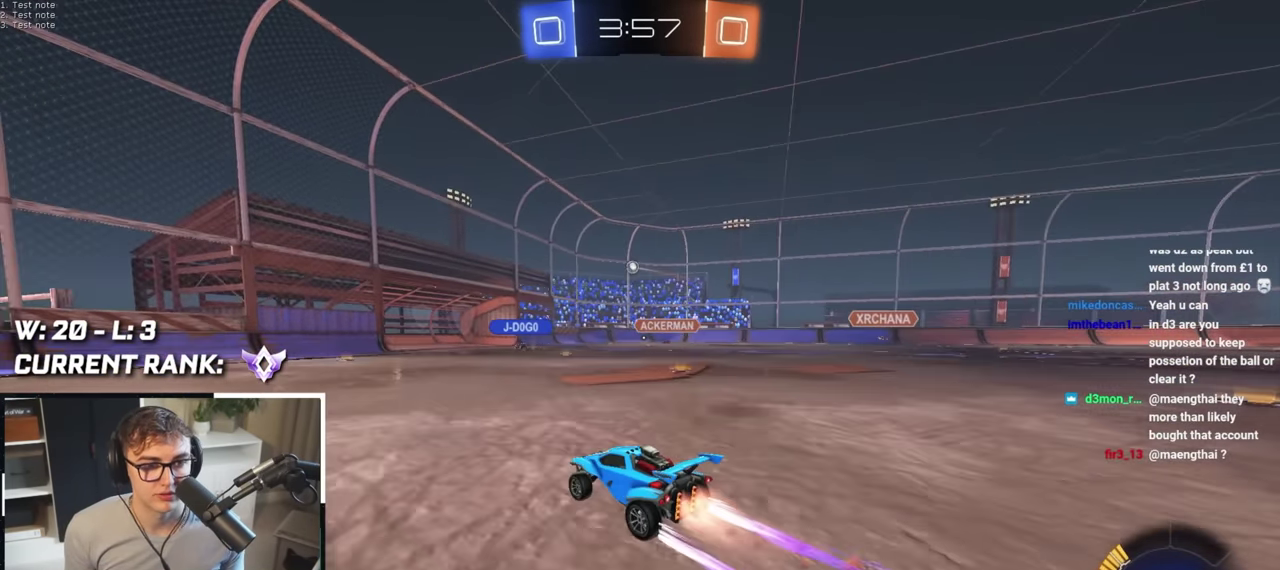
{"buttons": [], "left_stick": "up", "right_stick": "center", "events": [[117, "L2", "up"]]}
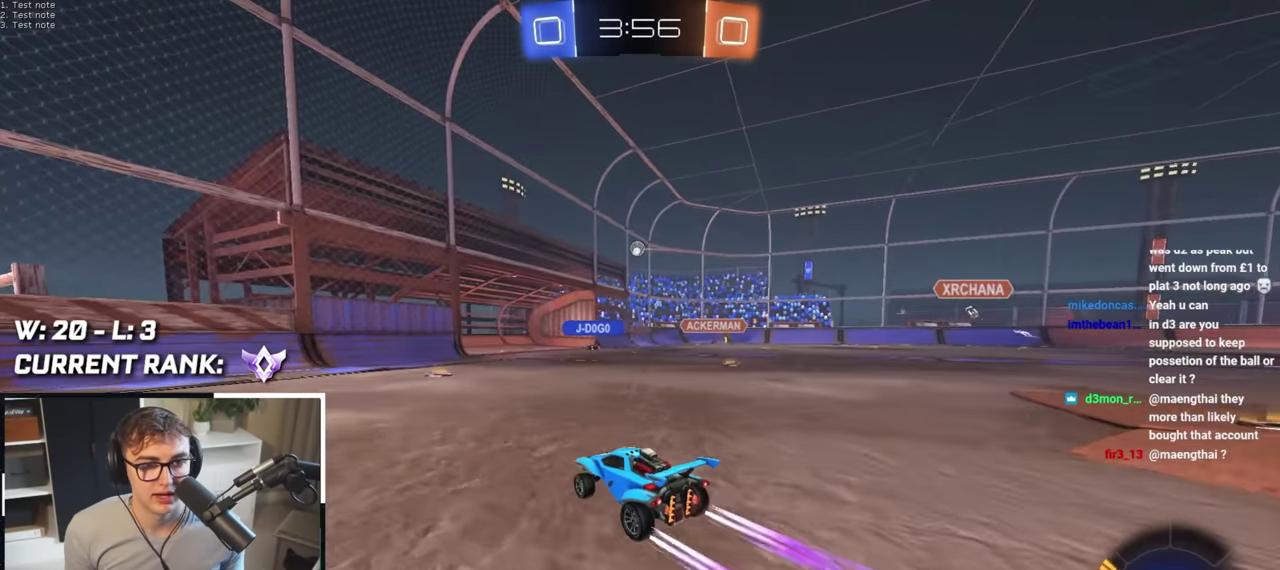
{"buttons": [], "left_stick": "center", "right_stick": "center", "events": [[433, "left_stick", "center"]]}
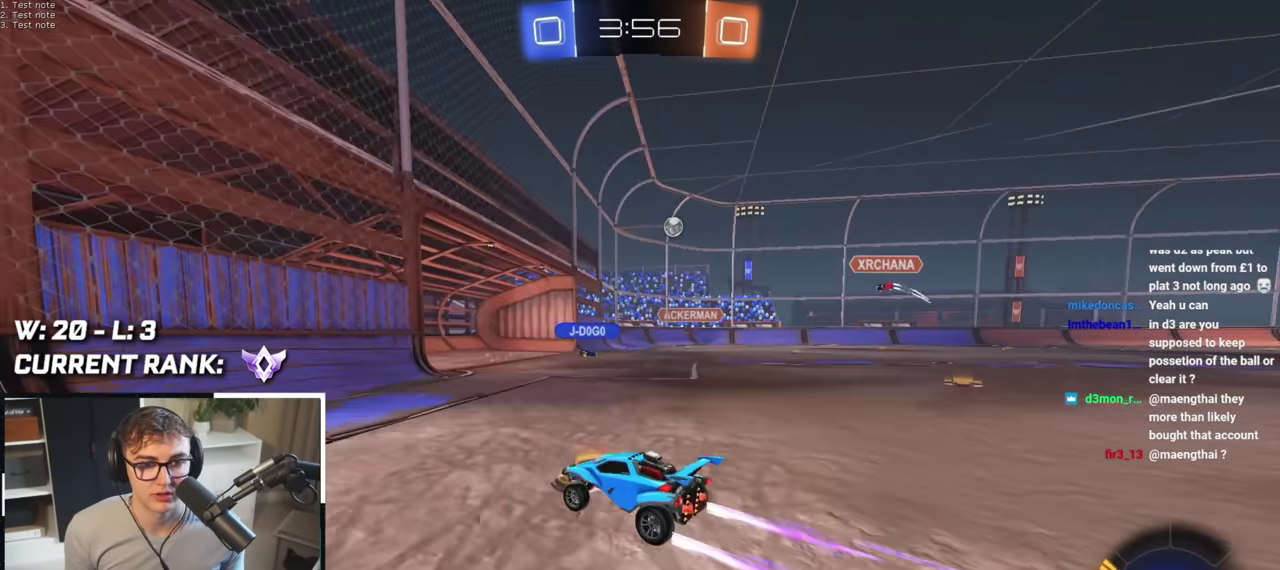
{"buttons": [], "left_stick": "center", "right_stick": "center", "events": [[117, "left_stick", "down-right"], [317, "left_stick", "right"], [367, "left_stick", "up-right"], [483, "left_stick", "center"]]}
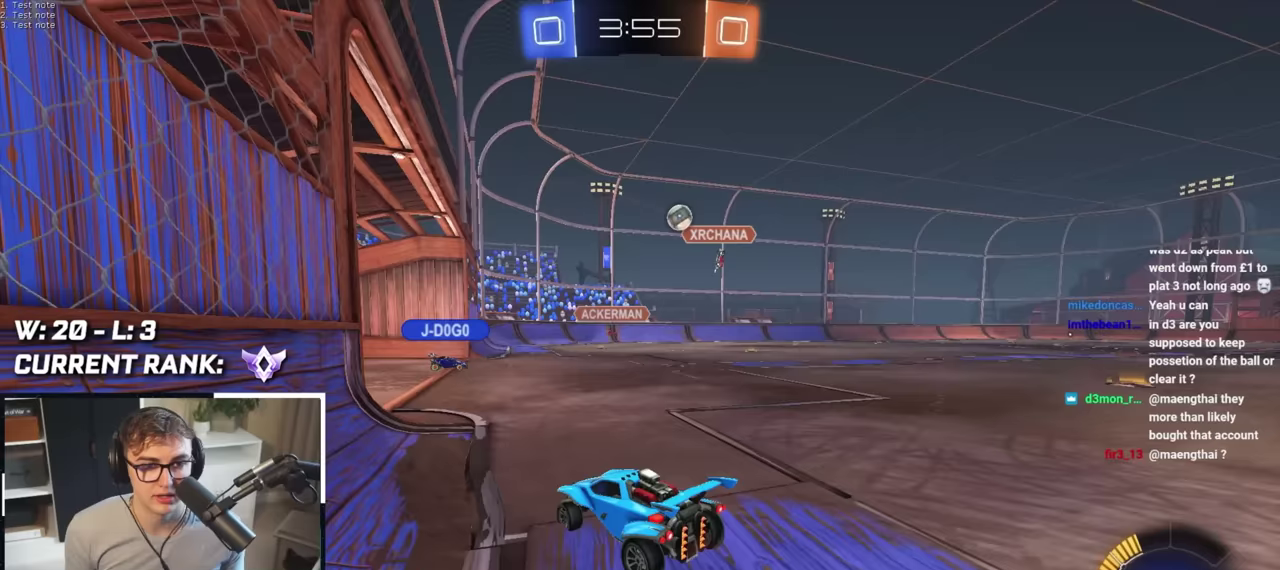
{"buttons": [], "left_stick": "down-right", "right_stick": "center", "events": [[200, "left_stick", "up-right"], [400, "left_stick", "right"], [467, "left_stick", "down-right"]]}
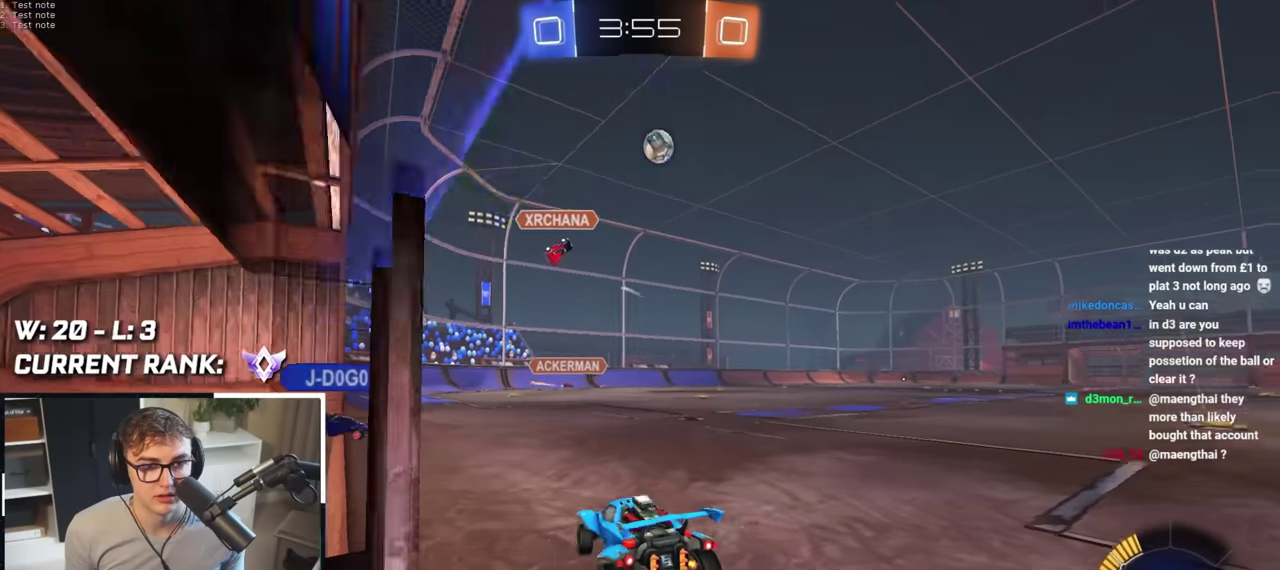
{"buttons": [], "left_stick": "center", "right_stick": "center", "events": [[133, "left_stick", "up-right"], [217, "left_stick", "up"], [283, "left_stick", "up-left"], [333, "left_stick", "center"]]}
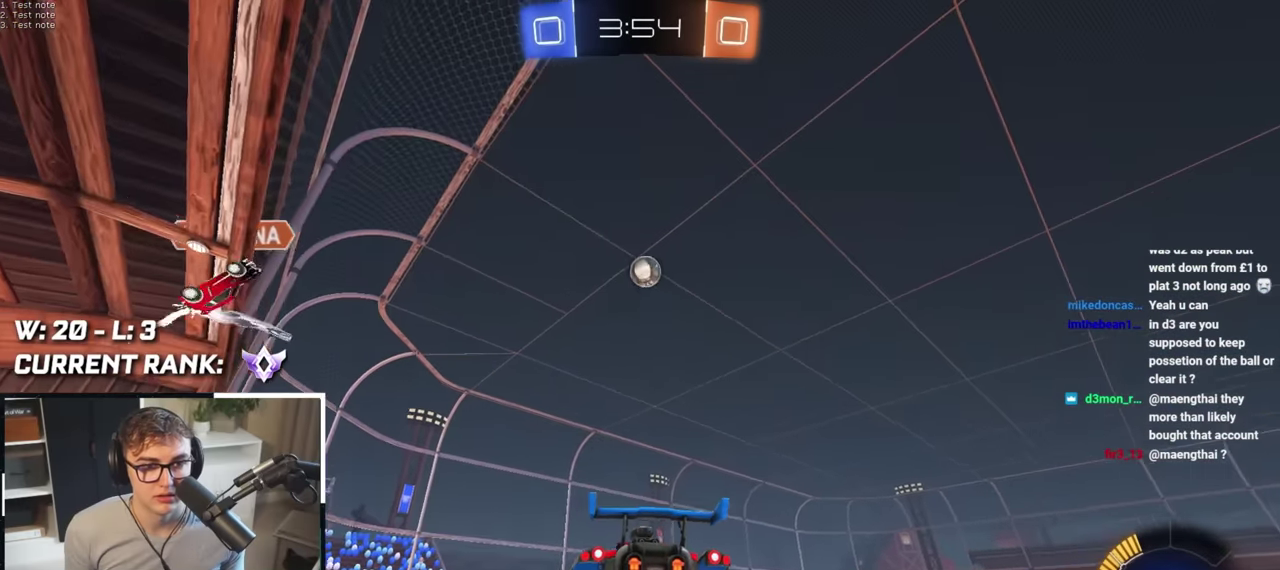
{"buttons": [], "left_stick": "up-right", "right_stick": "center", "events": [[150, "left_stick", "up"], [350, "left_stick", "center"], [467, "left_stick", "up-right"]]}
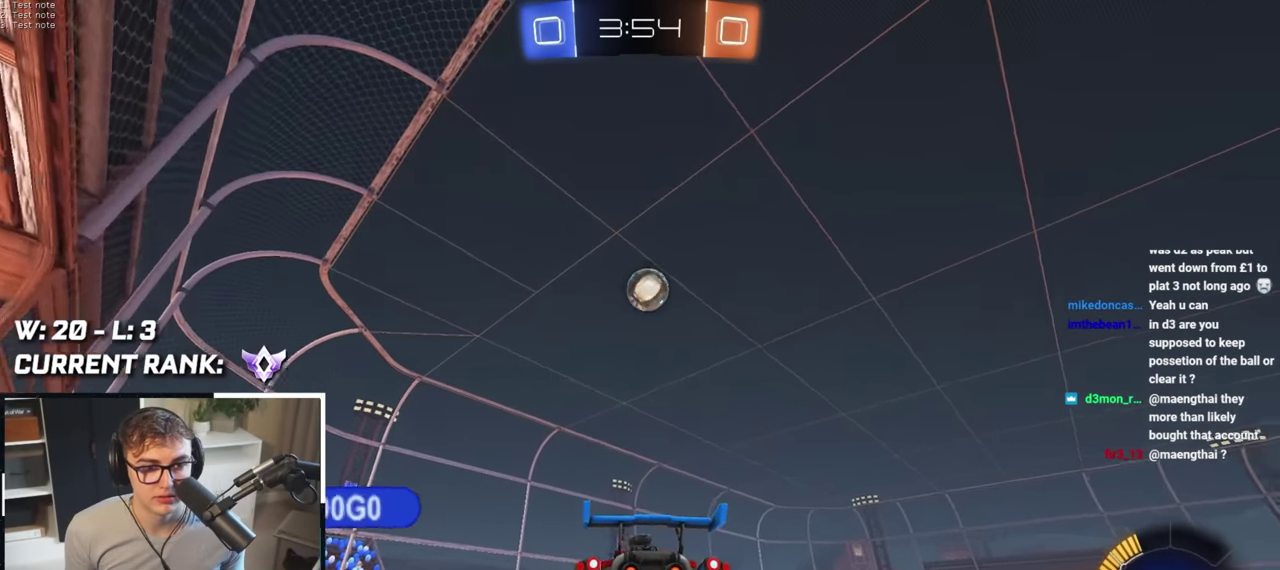
{"buttons": [], "left_stick": "up-left", "right_stick": "center", "events": [[333, "left_stick", "up"], [500, "left_stick", "up-left"]]}
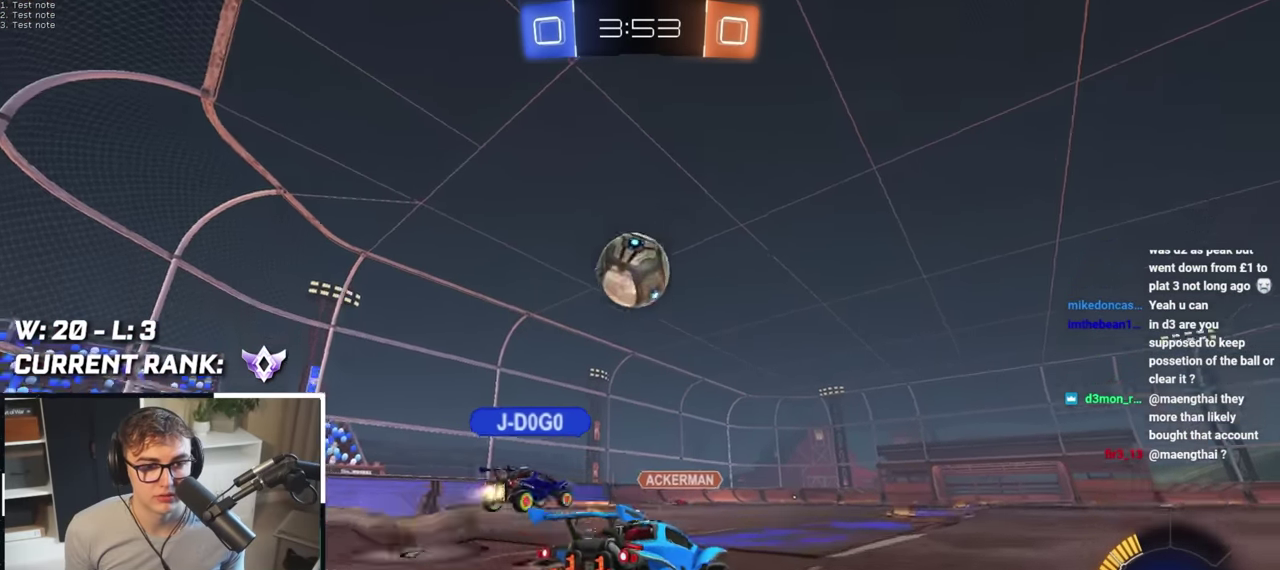
{"buttons": ["L2"], "left_stick": "up-right", "right_stick": "center", "events": [[50, "left_stick", "center"], [233, "left_stick", "up"], [467, "left_stick", "up-right"], [500, "L2", "down"]]}
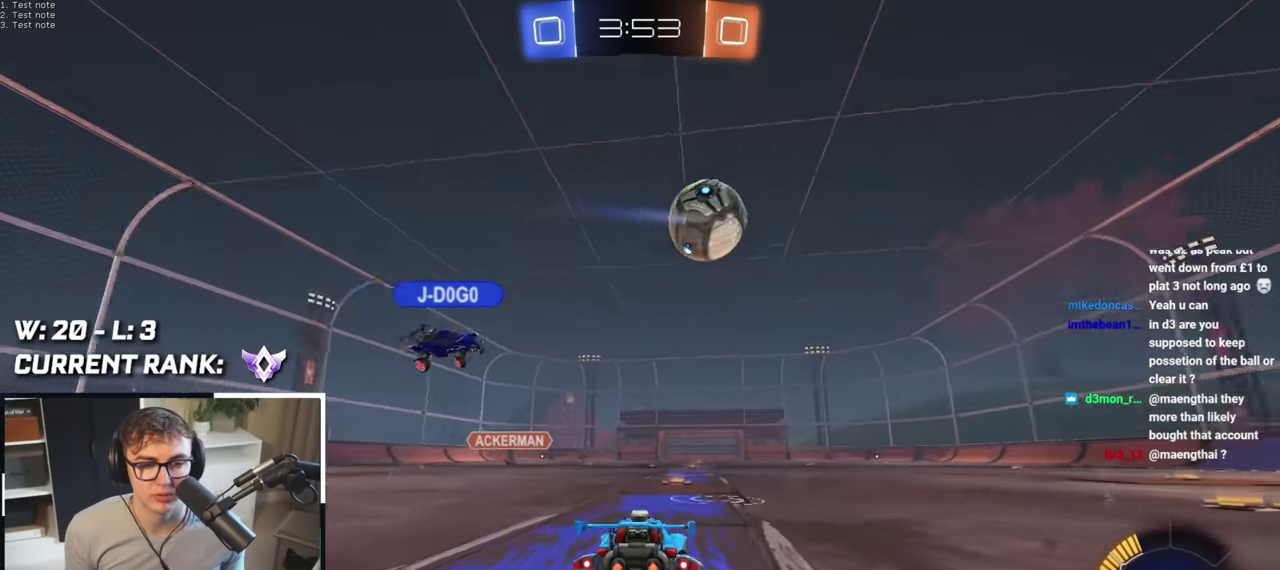
{"buttons": ["CROSS", "L2", "R1"], "left_stick": "up-right", "right_stick": "center", "events": [[367, "left_stick", "up"], [433, "CROSS", "down"], [450, "R1", "down"], [500, "left_stick", "up-right"]]}